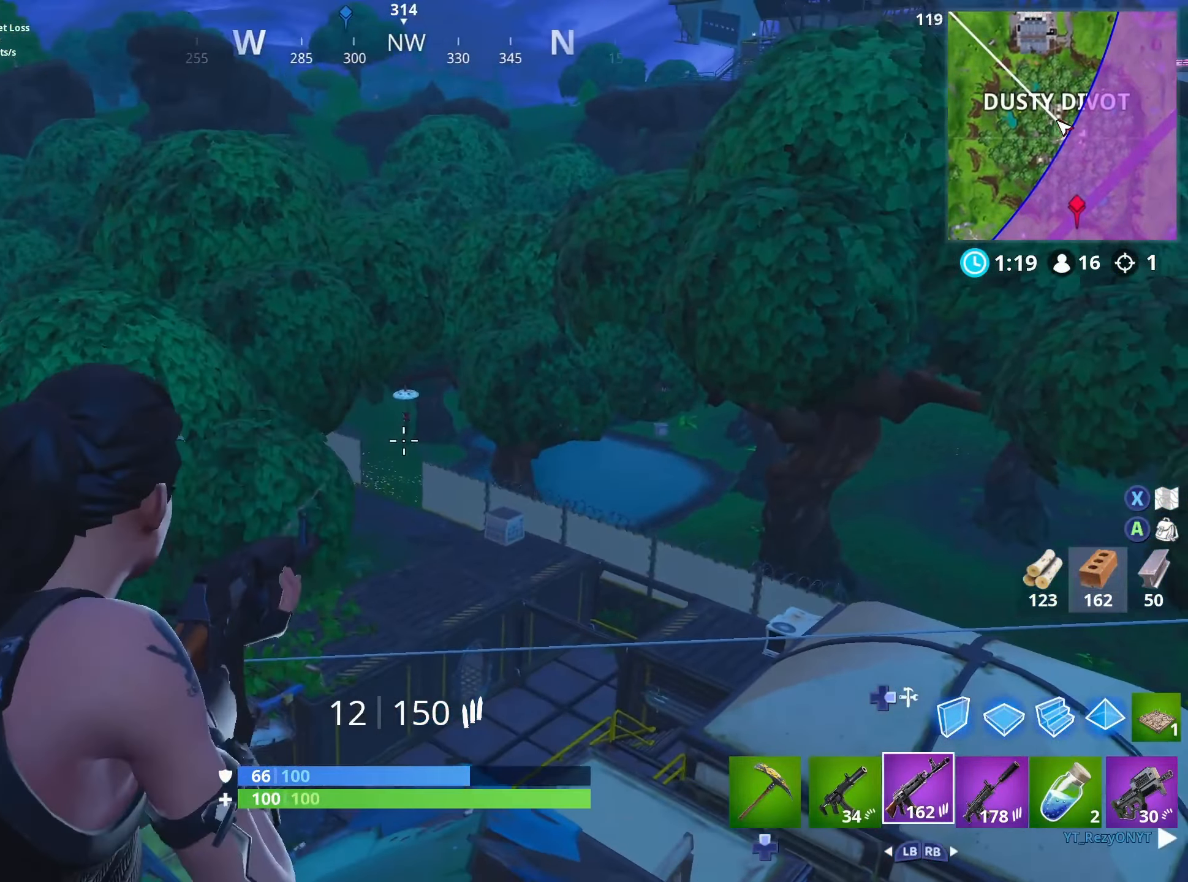
Gameplay with a controller (Xbox layout); each line is a JSON object with the inputs held at the frame after it. "events" lists button and stick changes between this image and that frame as [ms after this image, input, new state], when the widget could be followed in between.
{"buttons": ["L2", "R2"], "left_stick": "center", "right_stick": "center", "events": [[200, "right_stick", "up-left"], [300, "right_stick", "center"], [333, "left_stick", "down"], [450, "left_stick", "center"]]}
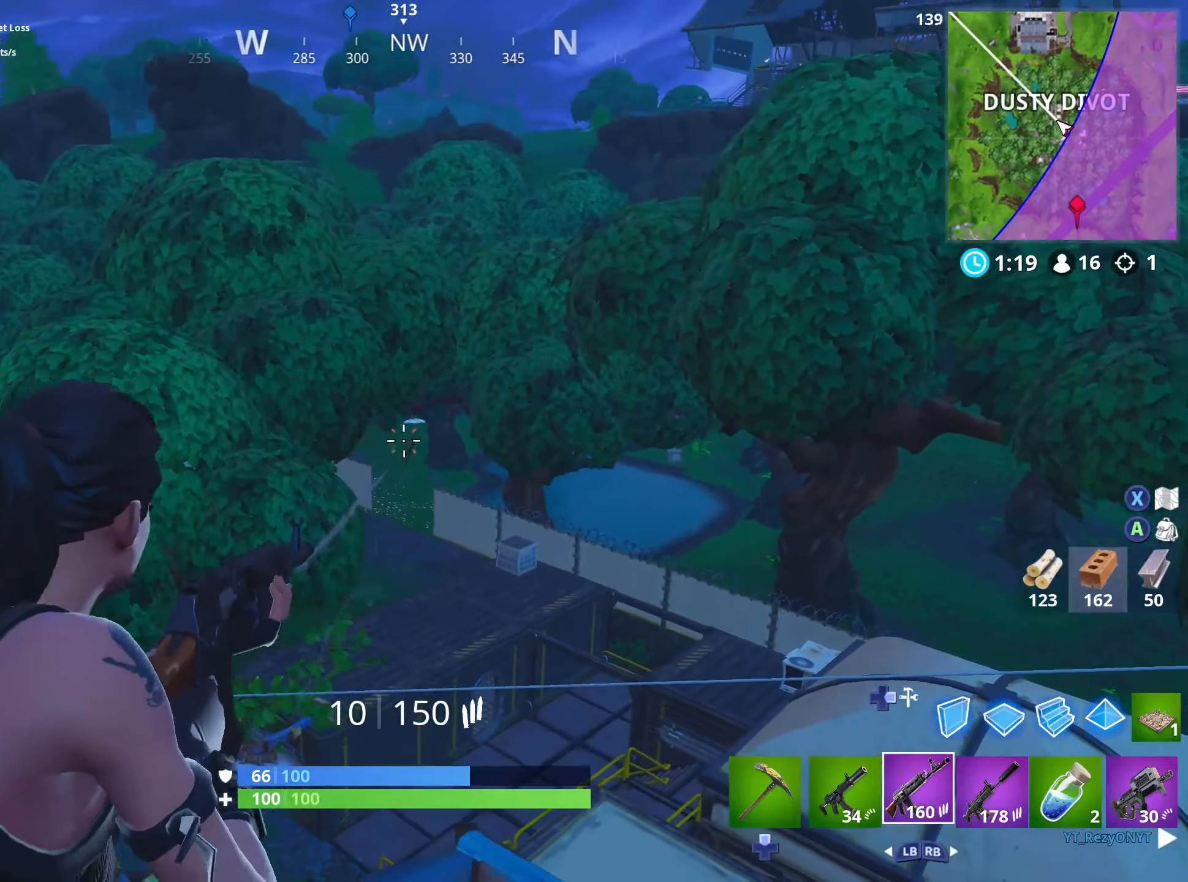
{"buttons": ["L2", "R2"], "left_stick": "center", "right_stick": "center", "events": [[200, "left_stick", "right"], [217, "right_stick", "down-right"], [283, "left_stick", "center"], [383, "right_stick", "center"], [450, "L2", "up"], [467, "L2", "down"]]}
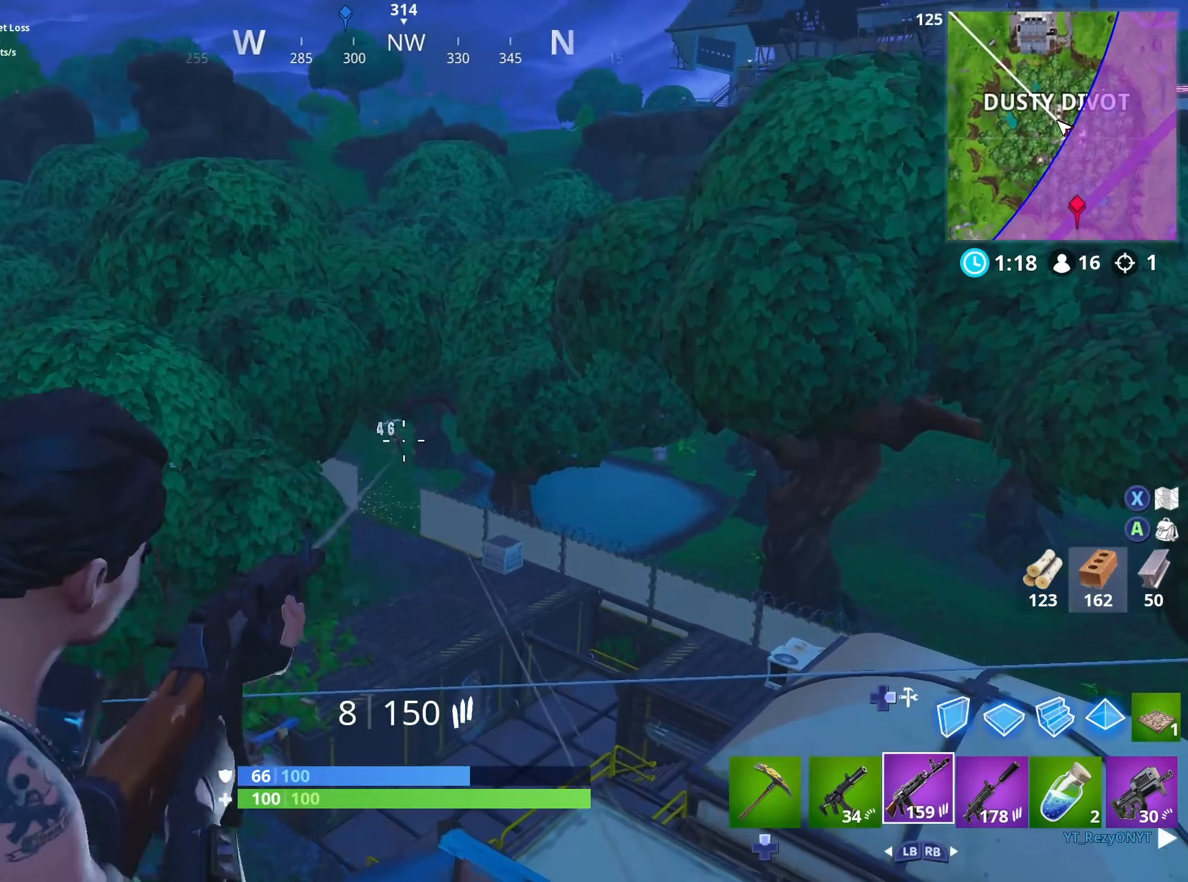
{"buttons": ["L2", "R2"], "left_stick": "center", "right_stick": "center", "events": [[100, "right_stick", "down-left"], [383, "right_stick", "center"]]}
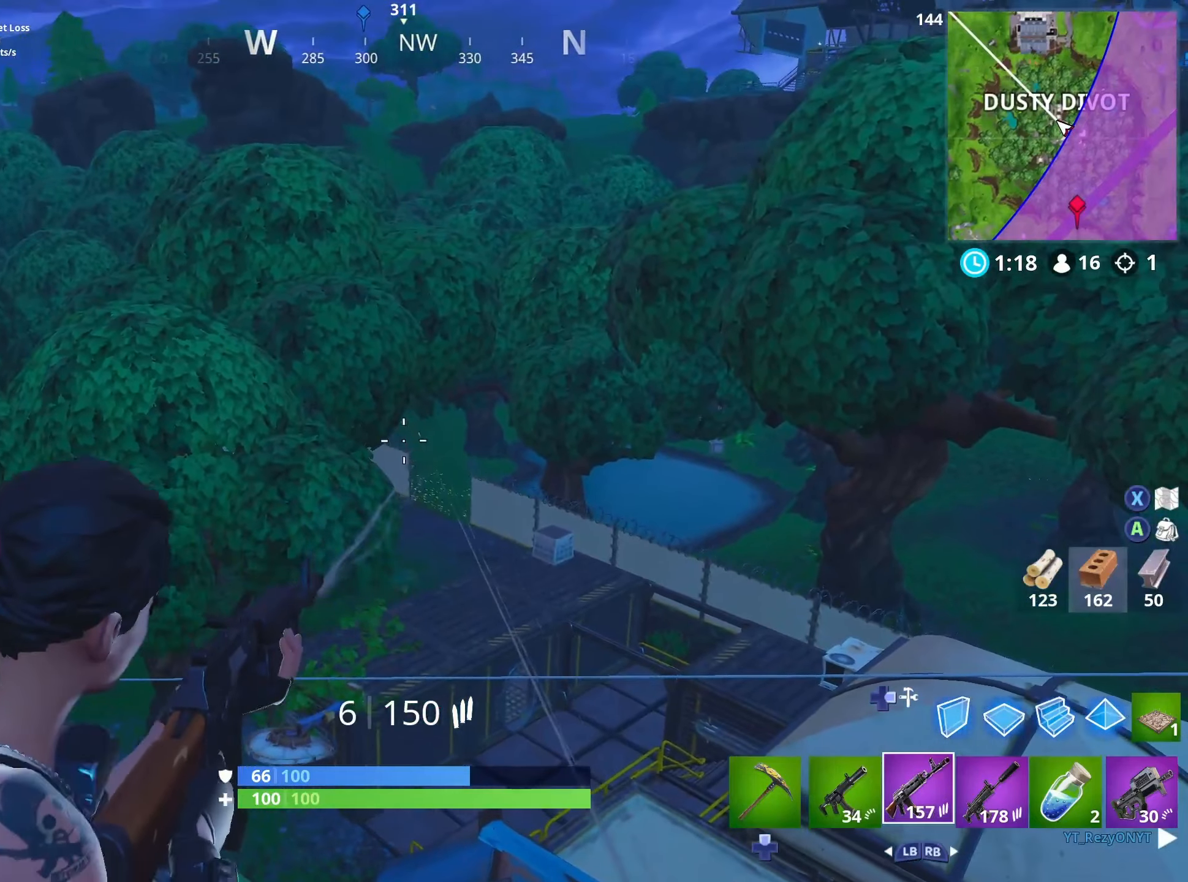
{"buttons": [], "left_stick": "up", "right_stick": "center", "events": [[67, "right_stick", "up-left"], [167, "R3", "down"], [167, "left_stick", "up"], [200, "L2", "up"], [200, "right_stick", "down"], [233, "R2", "up"], [267, "L1", "down"], [300, "R3", "up"], [350, "right_stick", "center"], [400, "L1", "up"]]}
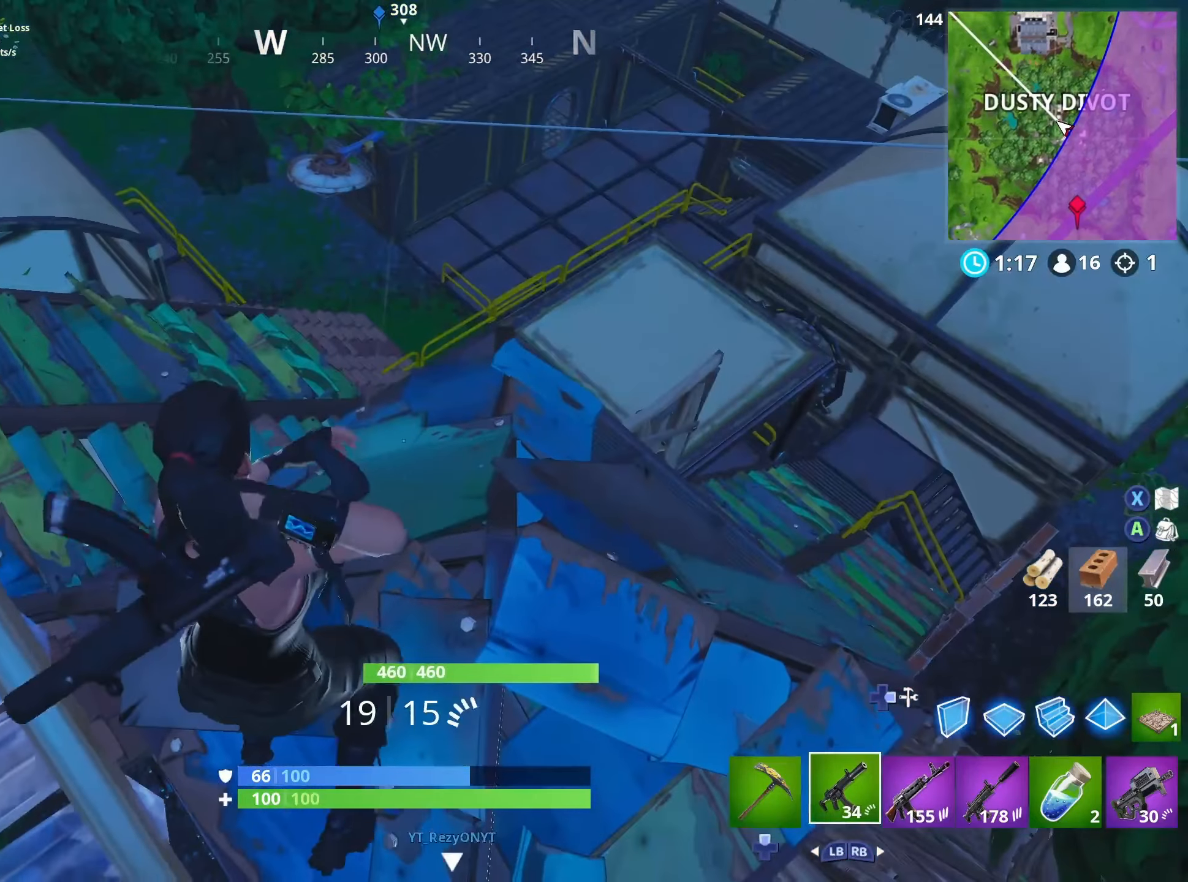
{"buttons": [], "left_stick": "up", "right_stick": "up-left", "events": [[83, "right_stick", "up"], [167, "right_stick", "center"], [367, "right_stick", "up"], [433, "right_stick", "up-left"]]}
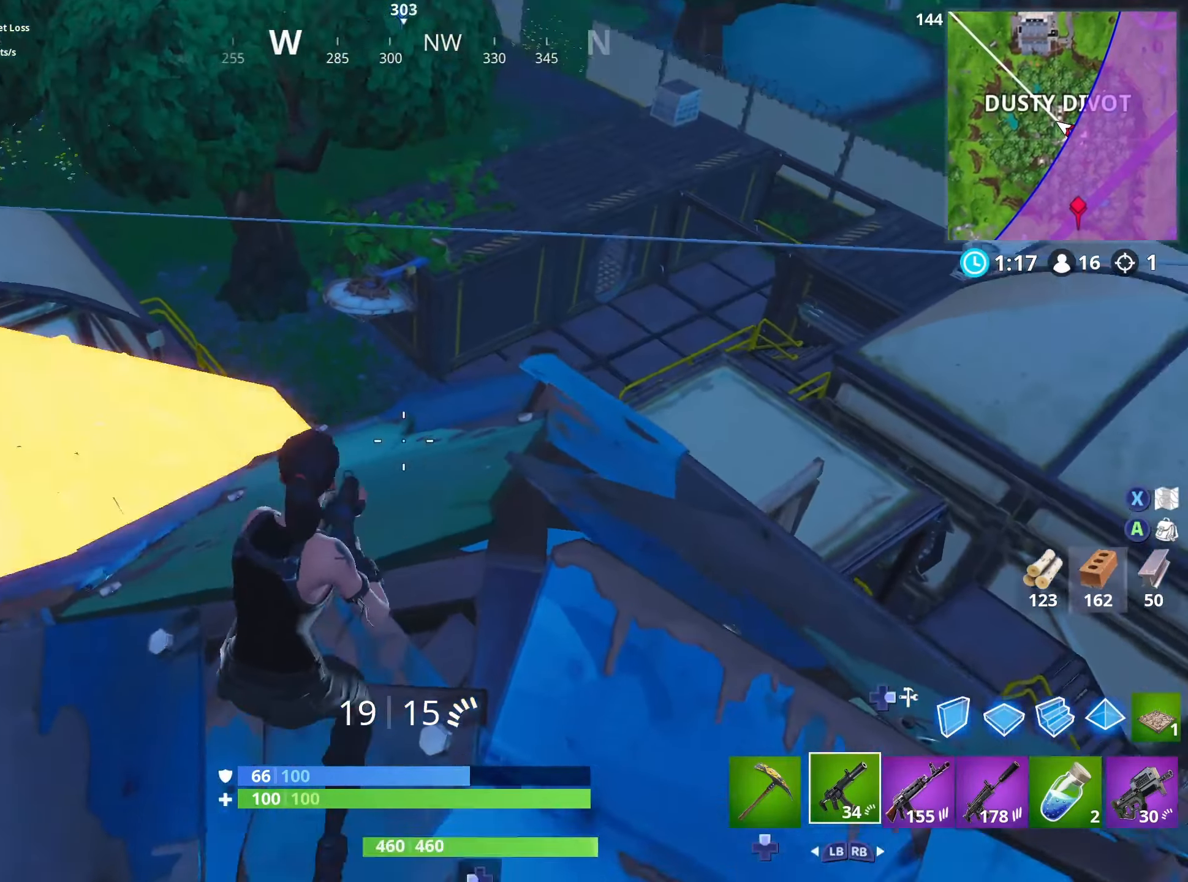
{"buttons": [], "left_stick": "up-left", "right_stick": "center", "events": [[133, "L3", "down"], [150, "DPAD_DOWN", "down"], [150, "right_stick", "down-left"], [200, "left_stick", "up-left"], [233, "DPAD_DOWN", "up"], [250, "L3", "up"], [250, "right_stick", "center"], [300, "DPAD_DOWN", "down"], [367, "DPAD_DOWN", "up"], [450, "DPAD_DOWN", "down"], [500, "DPAD_DOWN", "up"]]}
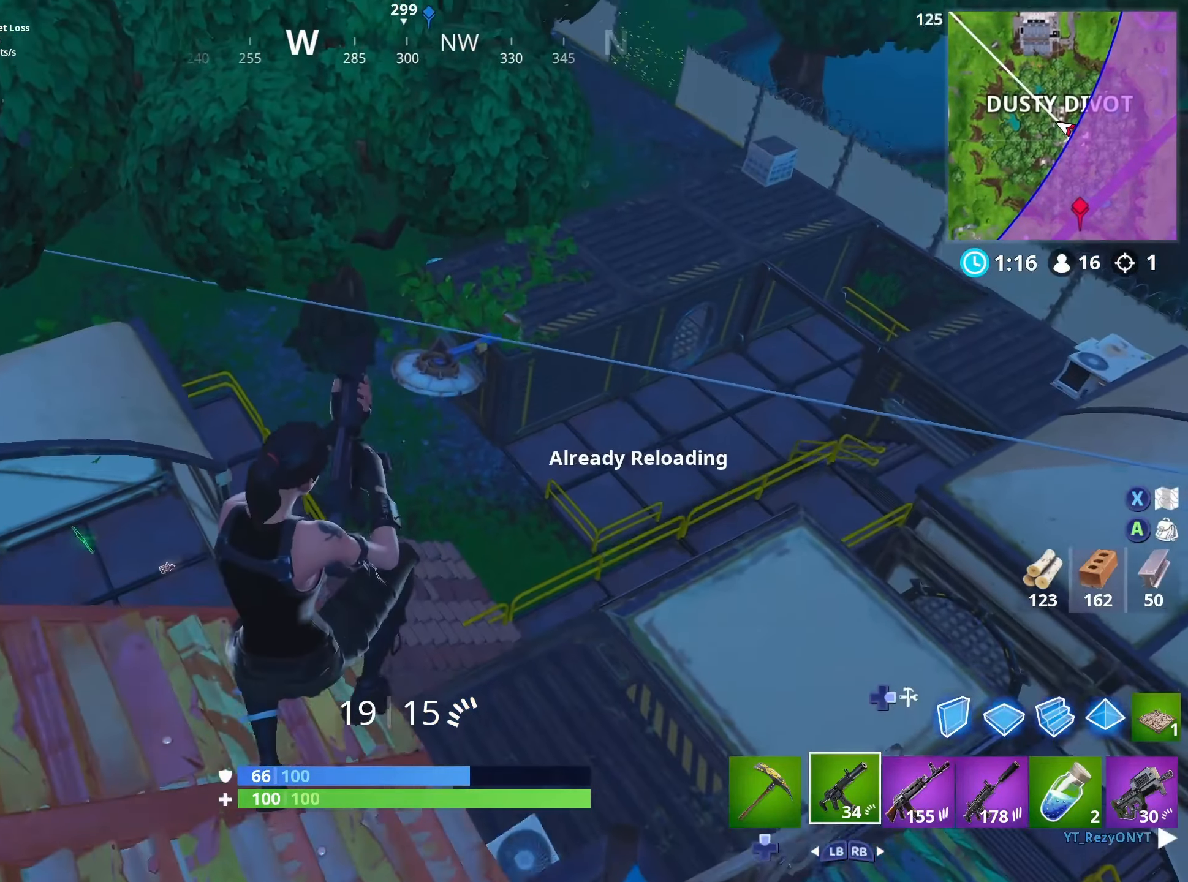
{"buttons": [], "left_stick": "up", "right_stick": "center", "events": [[100, "DPAD_DOWN", "down"], [100, "left_stick", "up"], [167, "DPAD_DOWN", "up"], [283, "DPAD_DOWN", "down"], [317, "DPAD_DOWN", "up"], [417, "DPAD_DOWN", "down"], [483, "DPAD_DOWN", "up"]]}
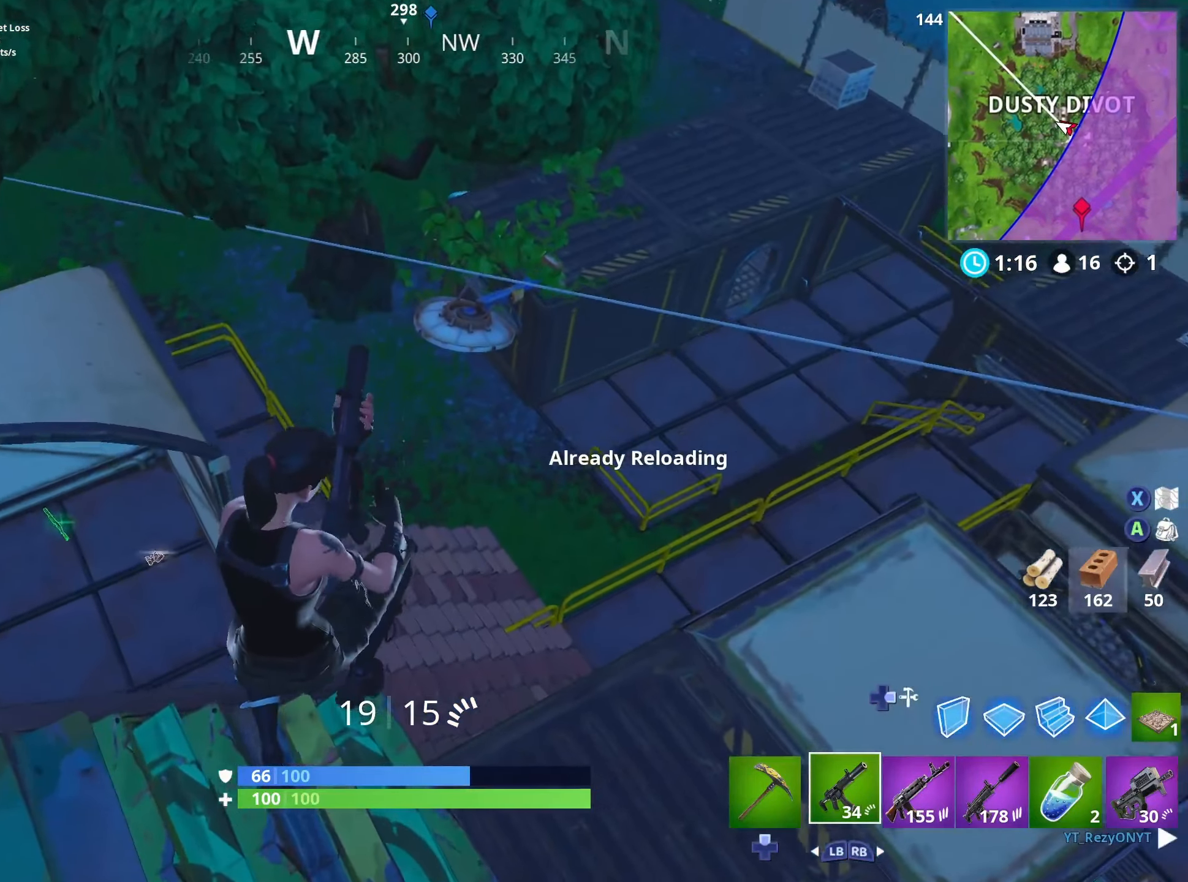
{"buttons": [], "left_stick": "up", "right_stick": "center", "events": []}
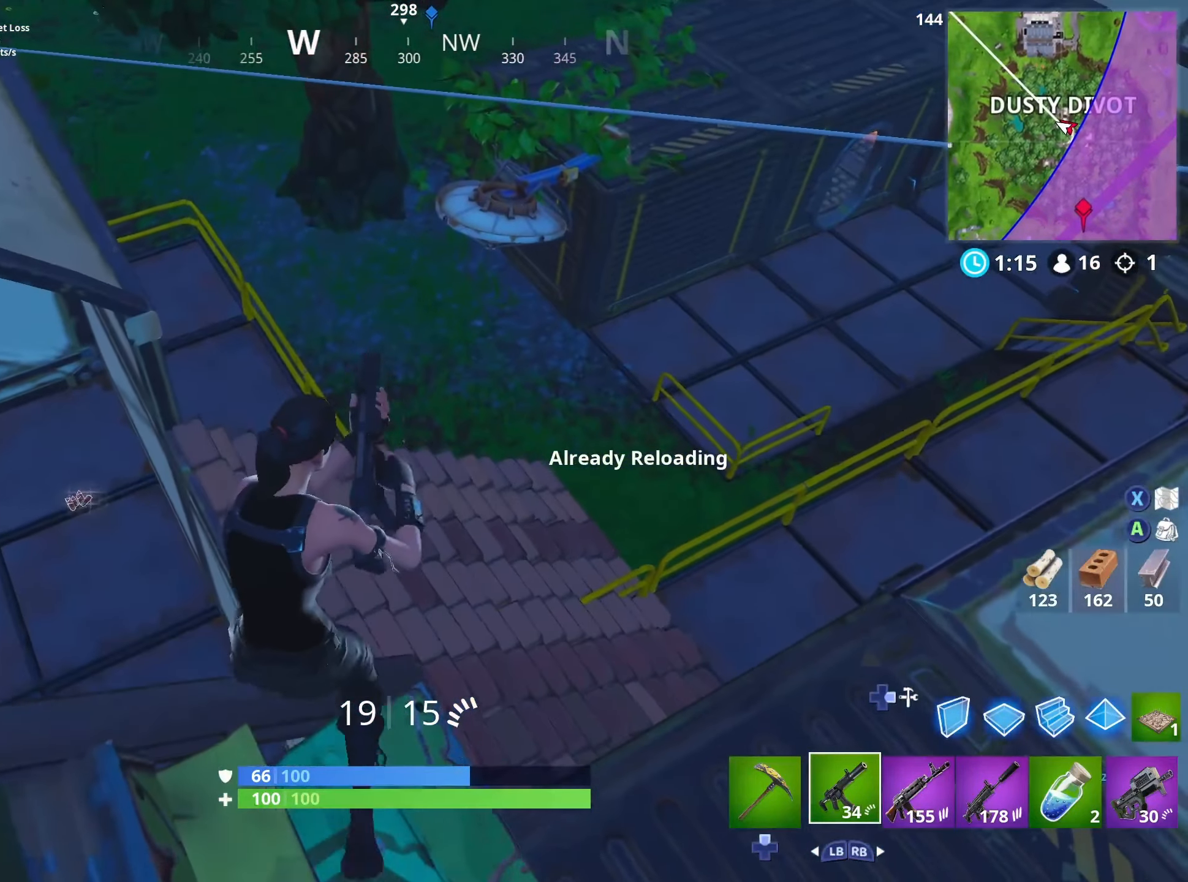
{"buttons": [], "left_stick": "up", "right_stick": "center", "events": [[117, "right_stick", "up"], [217, "right_stick", "center"], [333, "right_stick", "up"], [500, "right_stick", "center"]]}
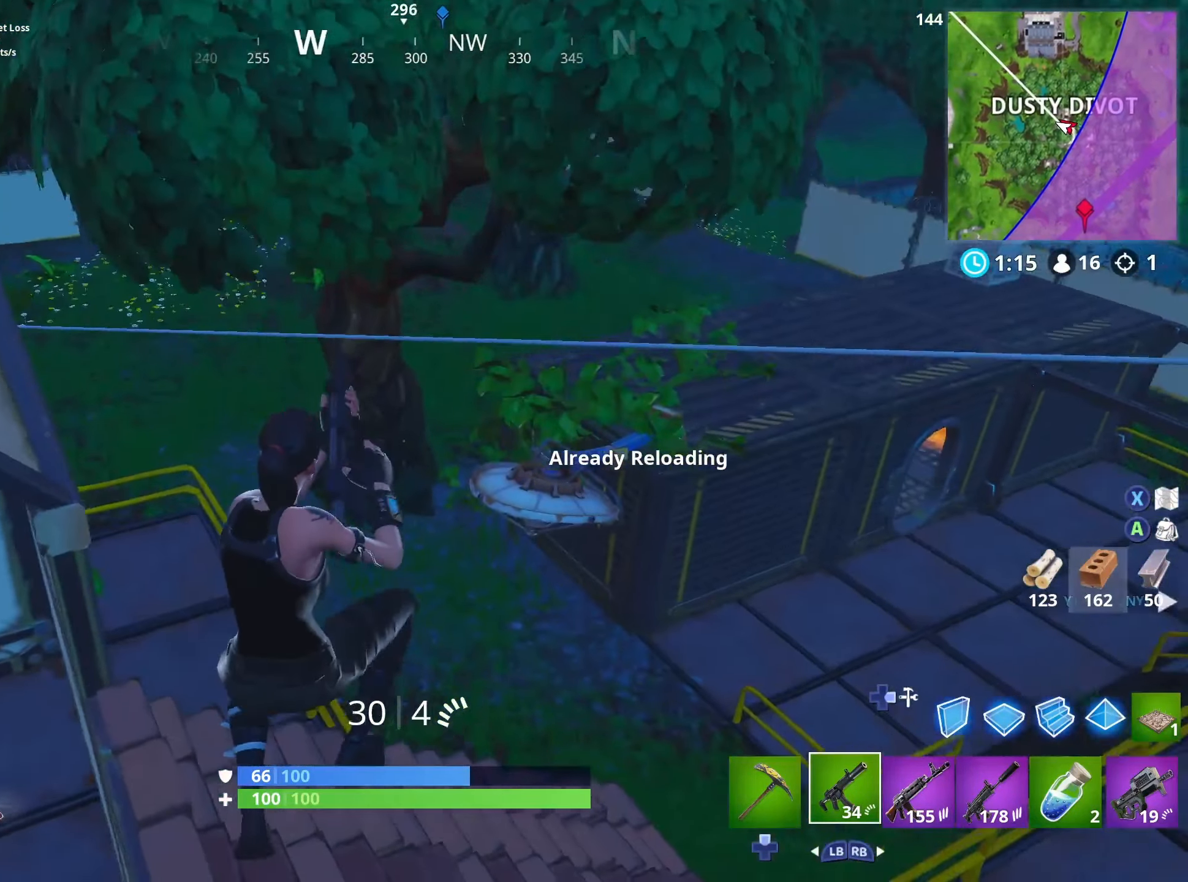
{"buttons": [], "left_stick": "up", "right_stick": "down", "events": [[83, "right_stick", "up-left"], [233, "right_stick", "center"], [417, "right_stick", "down"]]}
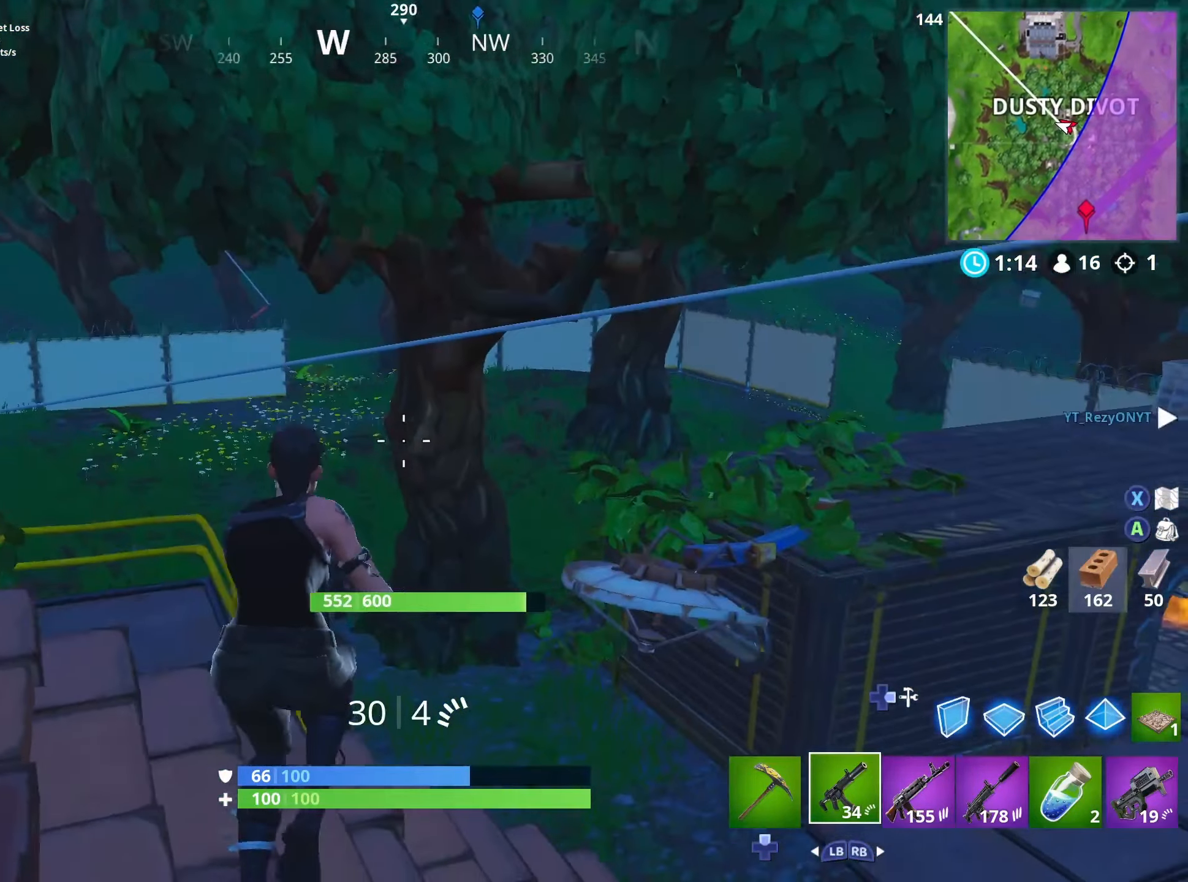
{"buttons": ["DPAD_DOWN"], "left_stick": "up", "right_stick": "down", "events": [[50, "L3", "down"], [67, "right_stick", "down-right"], [183, "L3", "up"], [200, "DPAD_DOWN", "down"], [283, "DPAD_DOWN", "up"], [333, "right_stick", "down"], [367, "DPAD_DOWN", "down"], [417, "DPAD_DOWN", "up"], [500, "DPAD_DOWN", "down"]]}
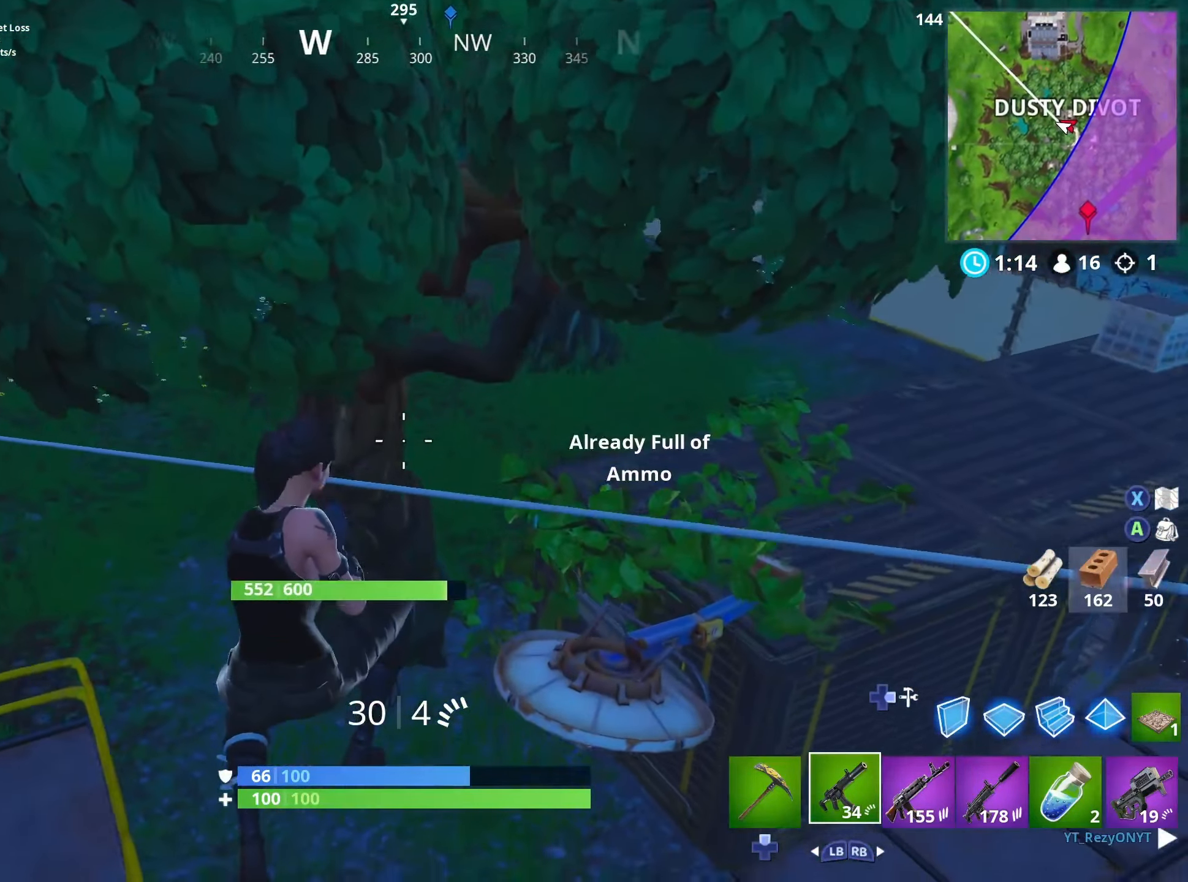
{"buttons": ["DPAD_DOWN"], "left_stick": "up", "right_stick": "up-left", "events": [[17, "right_stick", "center"], [67, "DPAD_DOWN", "up"], [167, "DPAD_DOWN", "down"], [234, "DPAD_DOWN", "up"], [334, "DPAD_DOWN", "down"], [367, "DPAD_DOWN", "up"], [384, "right_stick", "up"], [467, "DPAD_DOWN", "down"], [484, "right_stick", "up-left"]]}
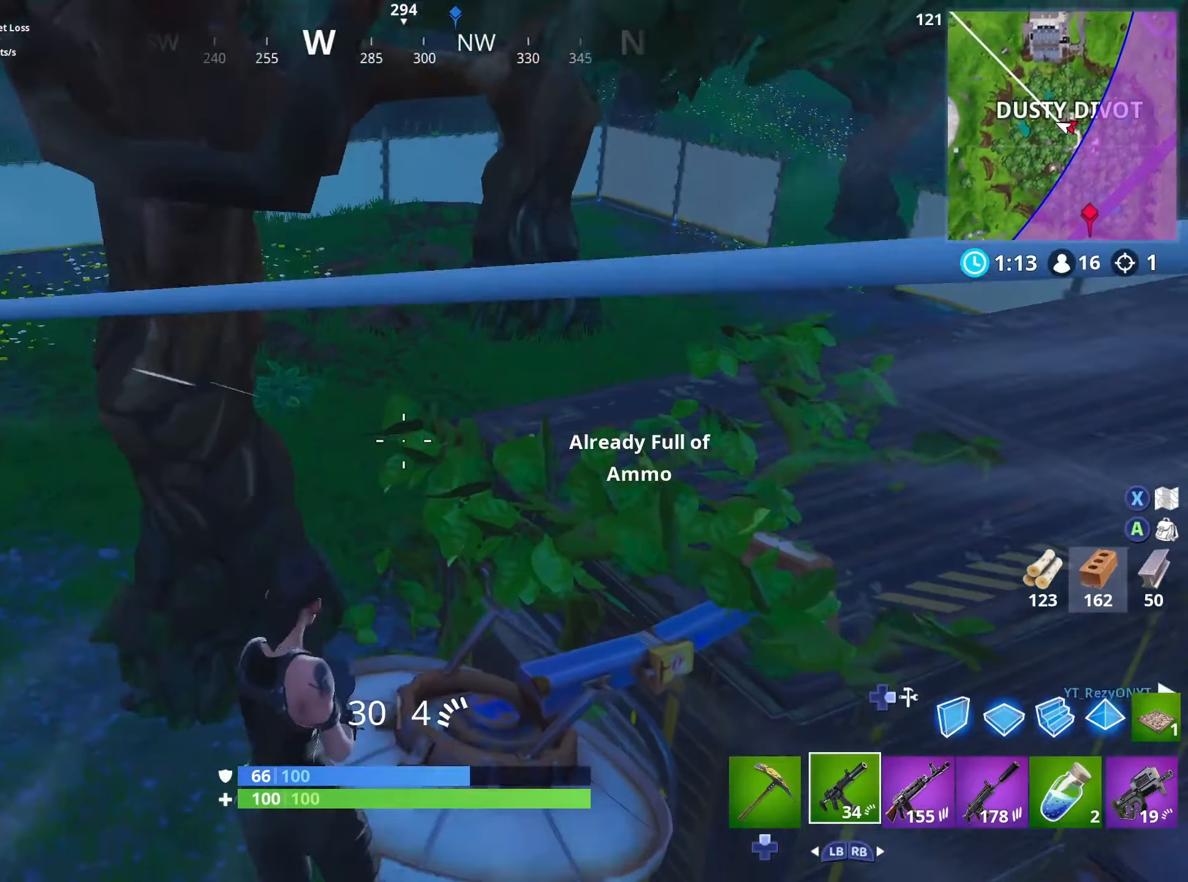
{"buttons": [], "left_stick": "up", "right_stick": "center", "events": [[50, "DPAD_DOWN", "up"], [250, "L1", "down"], [250, "L2", "down"], [300, "right_stick", "center"], [334, "L1", "up"], [334, "L2", "up"]]}
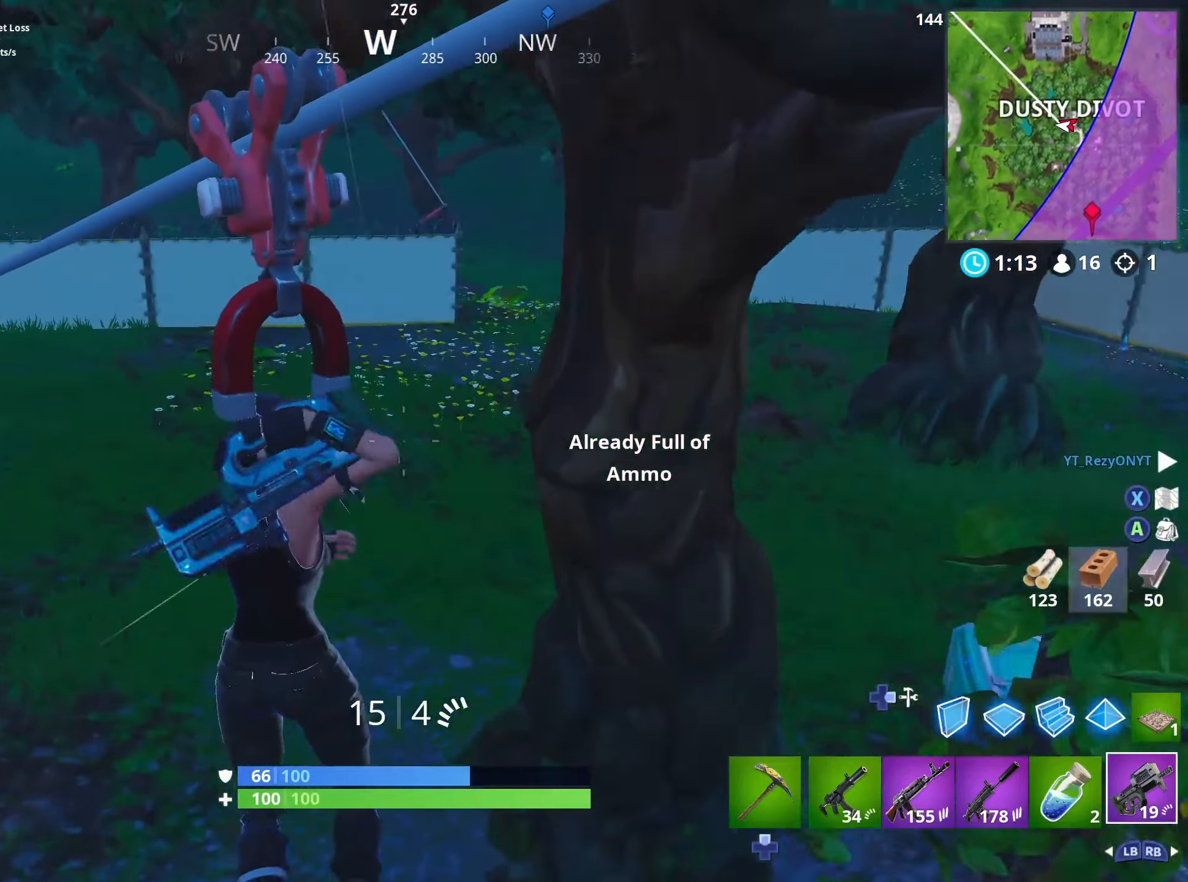
{"buttons": [], "left_stick": "up", "right_stick": "center", "events": [[67, "left_stick", "up-right"], [500, "left_stick", "up"]]}
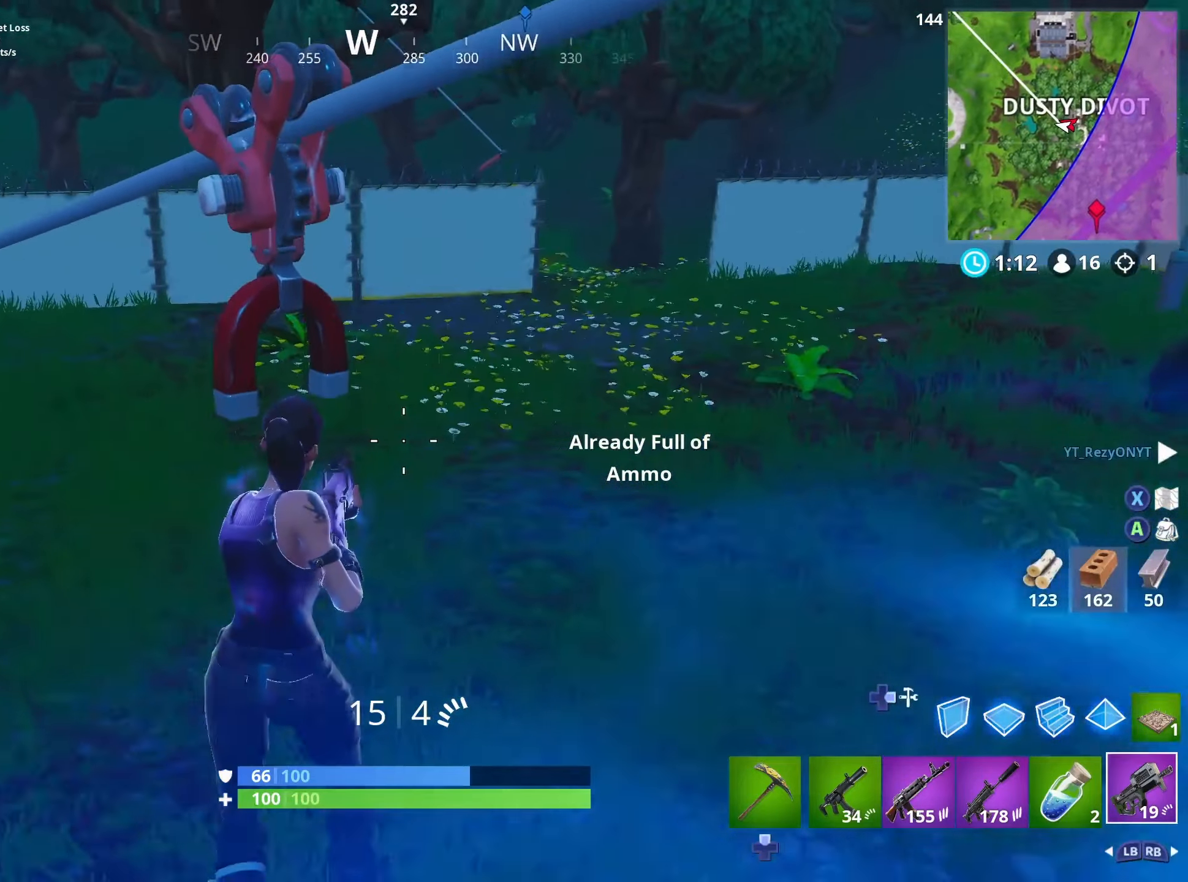
{"buttons": [], "left_stick": "up", "right_stick": "center", "events": [[34, "L3", "down"], [167, "L3", "up"], [250, "DPAD_DOWN", "down"], [300, "DPAD_DOWN", "up"], [400, "DPAD_DOWN", "down"], [450, "DPAD_DOWN", "up"]]}
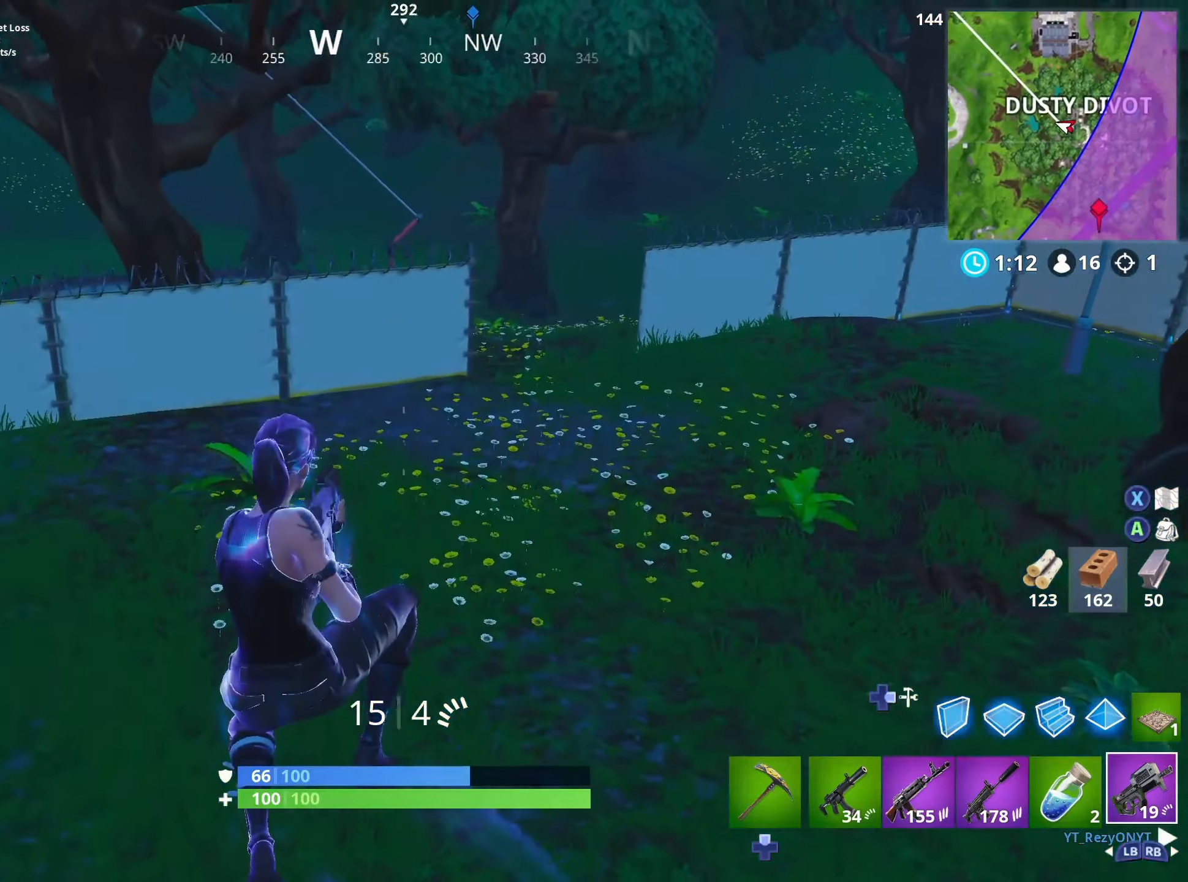
{"buttons": [], "left_stick": "up", "right_stick": "up-right", "events": [[34, "R1", "down"], [117, "R1", "up"], [117, "right_stick", "up-right"], [167, "R1", "down"], [250, "R1", "up"]]}
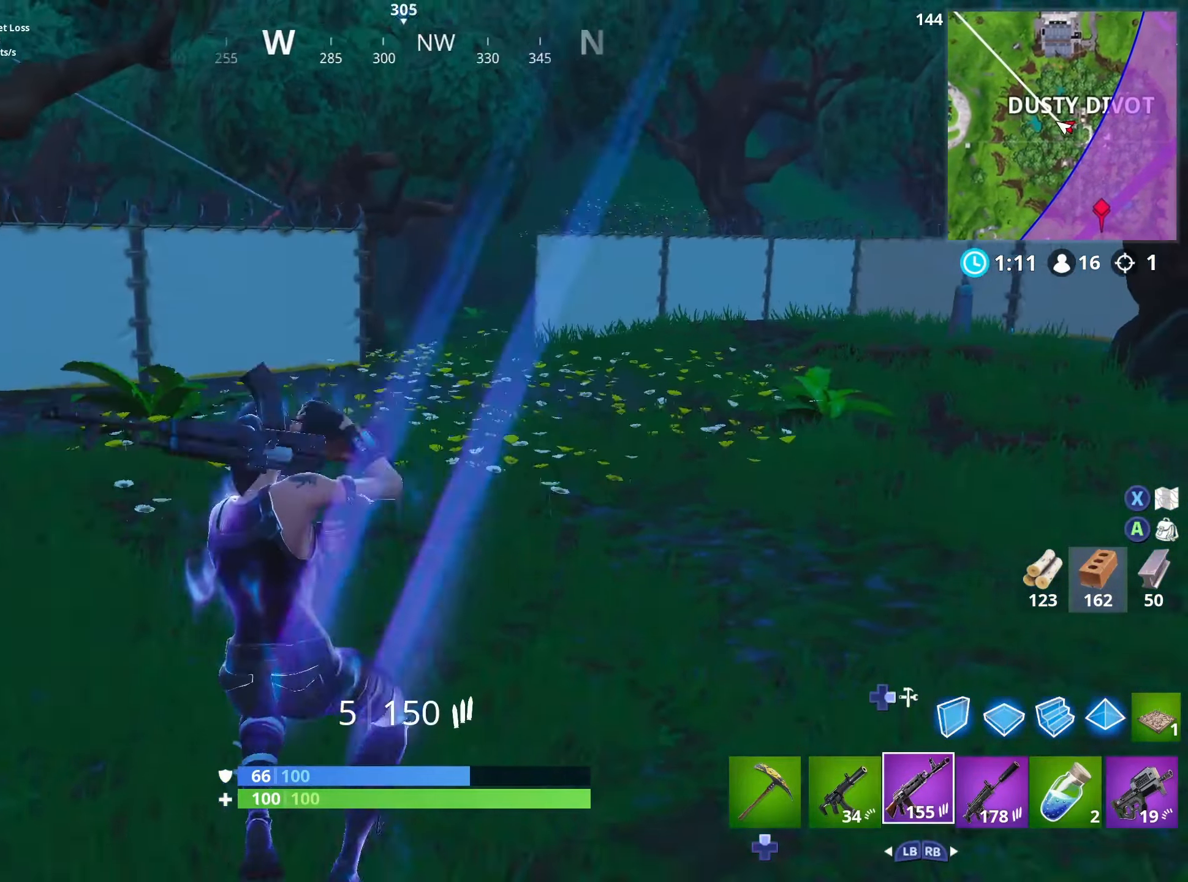
{"buttons": [], "left_stick": "up", "right_stick": "center", "events": [[167, "right_stick", "center"], [417, "L3", "down"], [500, "L3", "up"]]}
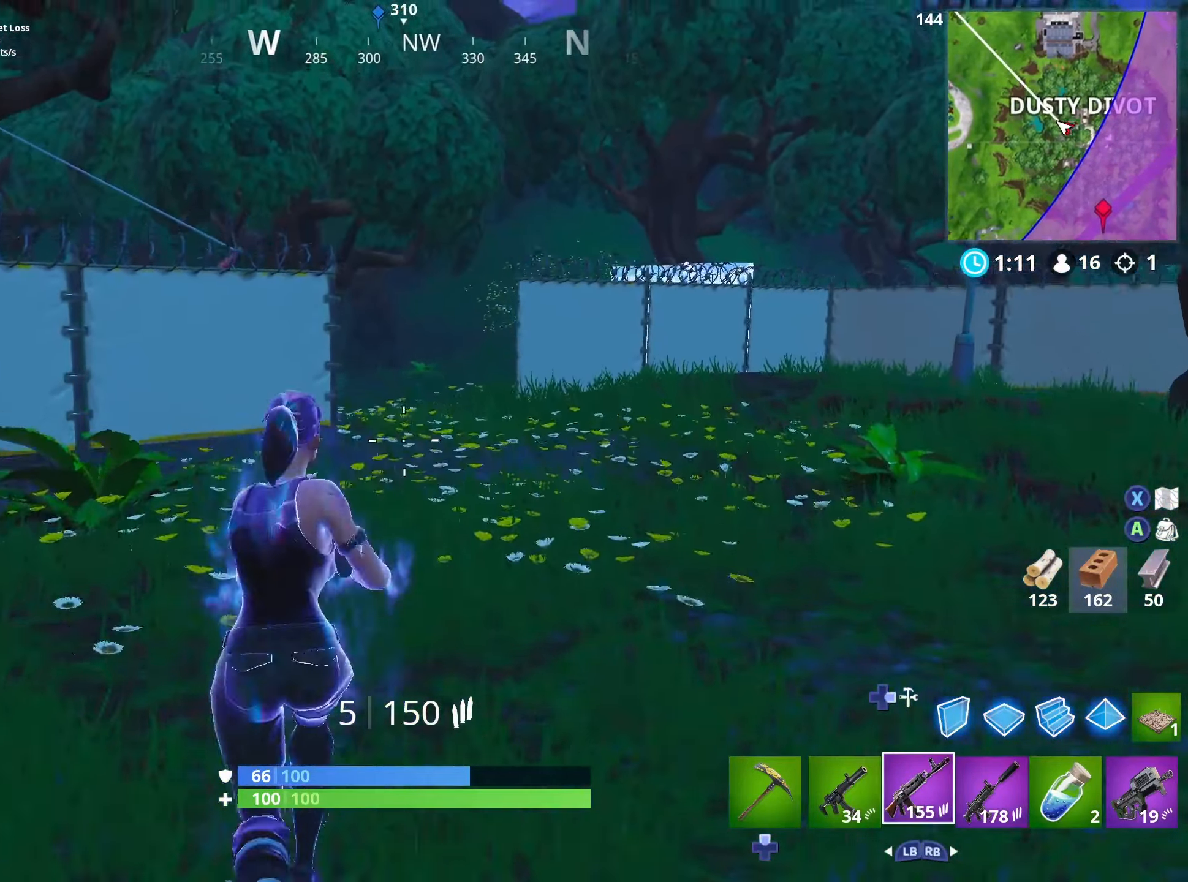
{"buttons": ["B"], "left_stick": "center", "right_stick": "center", "events": [[34, "A", "down"], [67, "left_stick", "center"], [117, "A", "up"], [184, "DPAD_RIGHT", "down"], [267, "DPAD_RIGHT", "up"], [300, "A", "down"], [350, "A", "up"], [350, "DPAD_RIGHT", "down"], [417, "A", "down"], [417, "DPAD_RIGHT", "up"], [484, "A", "up"], [500, "B", "down"]]}
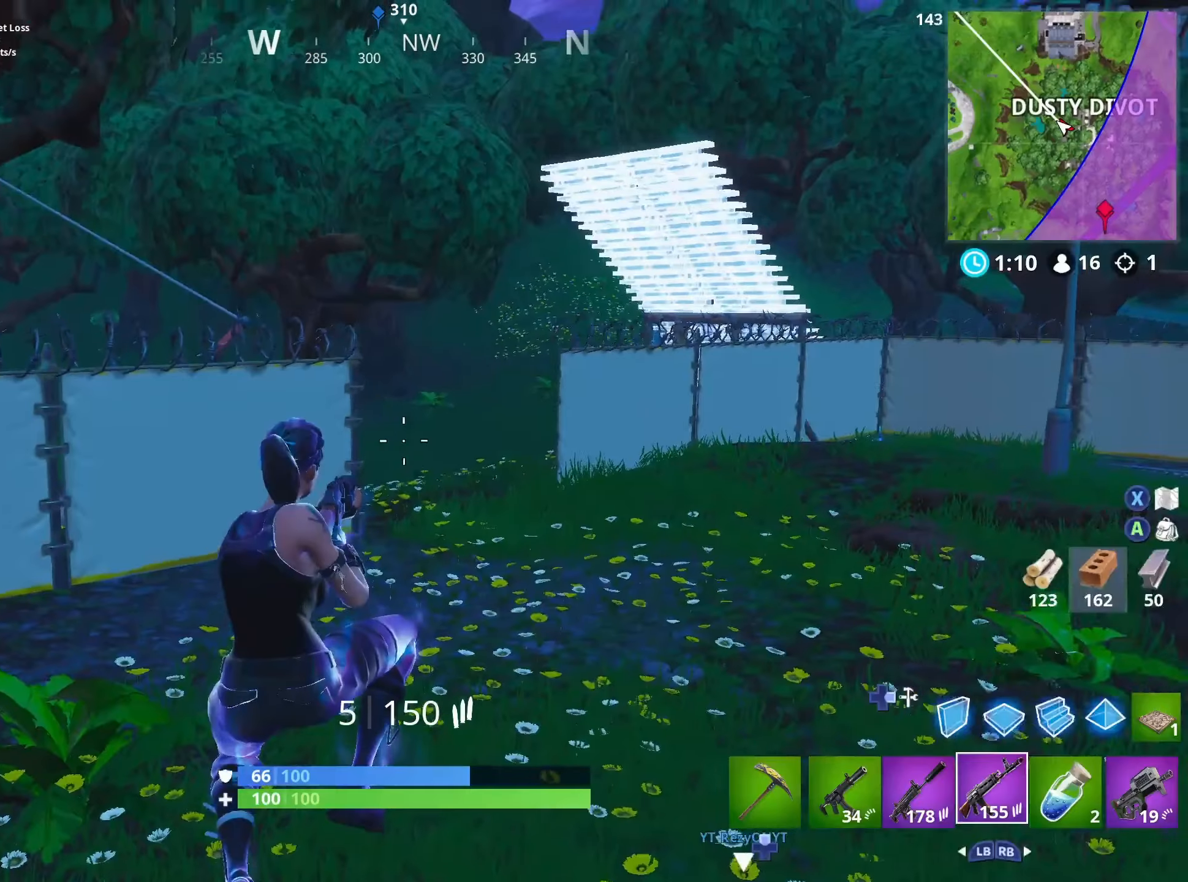
{"buttons": [], "left_stick": "up-left", "right_stick": "center", "events": [[50, "left_stick", "up"], [100, "B", "up"], [250, "right_stick", "right"], [284, "L1", "down"], [367, "L1", "up"], [384, "left_stick", "up-left"], [400, "right_stick", "center"]]}
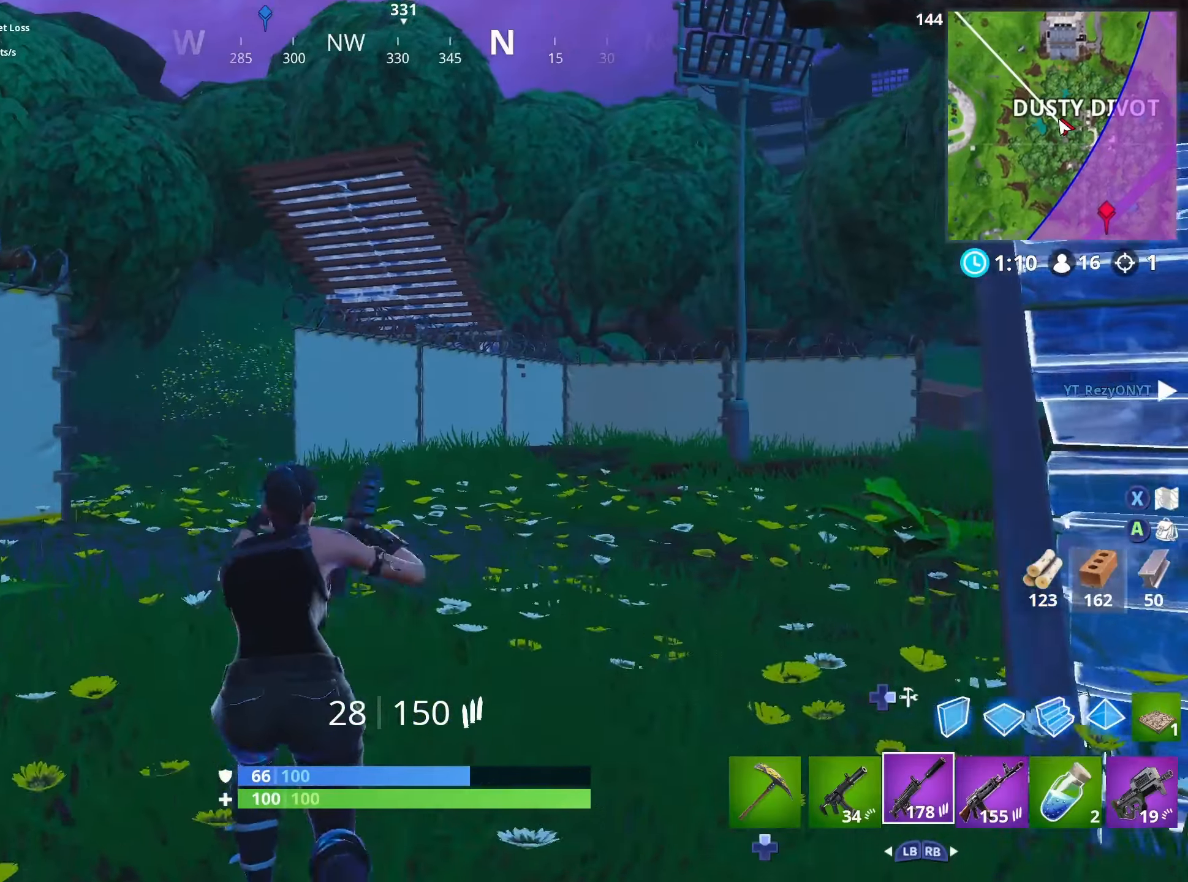
{"buttons": ["L2", "R2", "R3"], "left_stick": "up-left", "right_stick": "right", "events": [[17, "right_stick", "up"], [117, "L2", "down"], [167, "R2", "down"], [167, "right_stick", "up-left"], [200, "R3", "down"], [317, "R3", "up"], [350, "right_stick", "right"], [450, "R3", "down"]]}
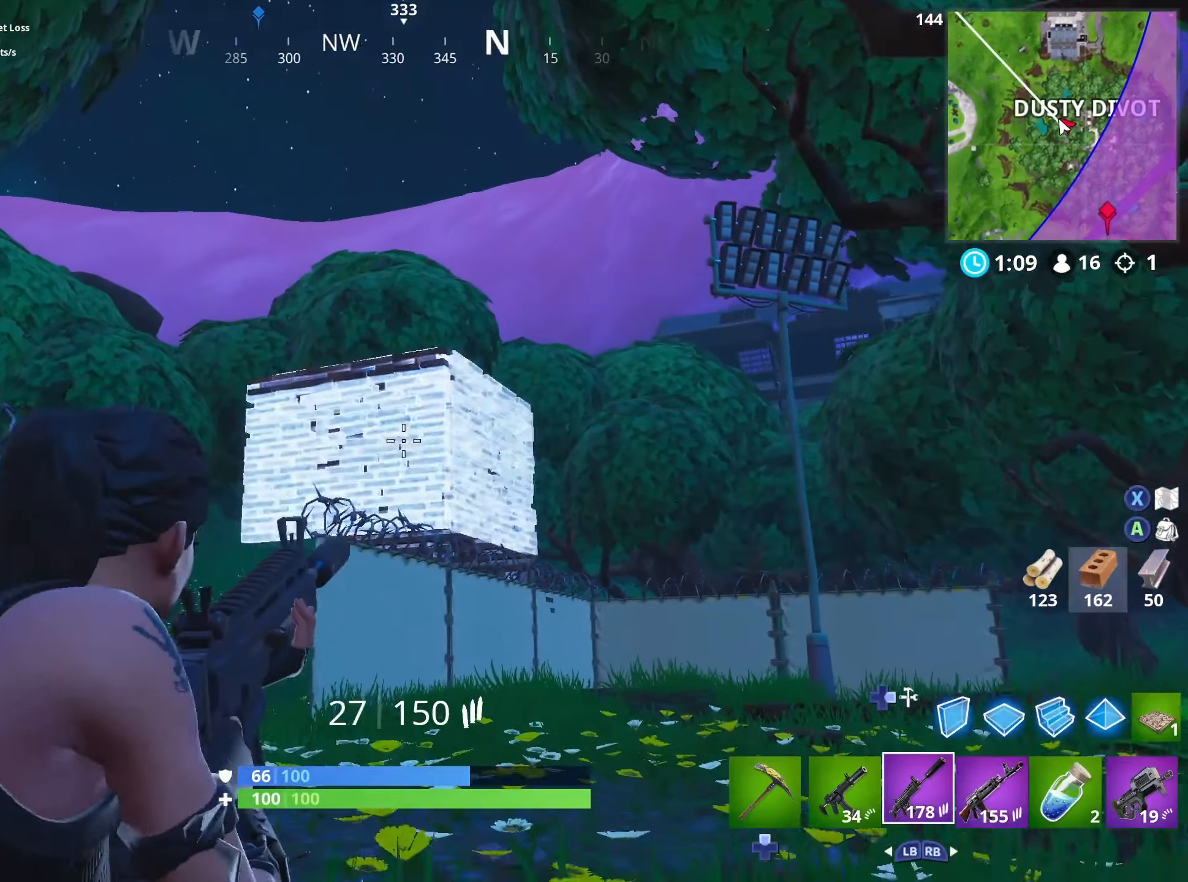
{"buttons": ["L2", "R2"], "left_stick": "up-left", "right_stick": "center", "events": [[17, "right_stick", "center"], [67, "R3", "up"]]}
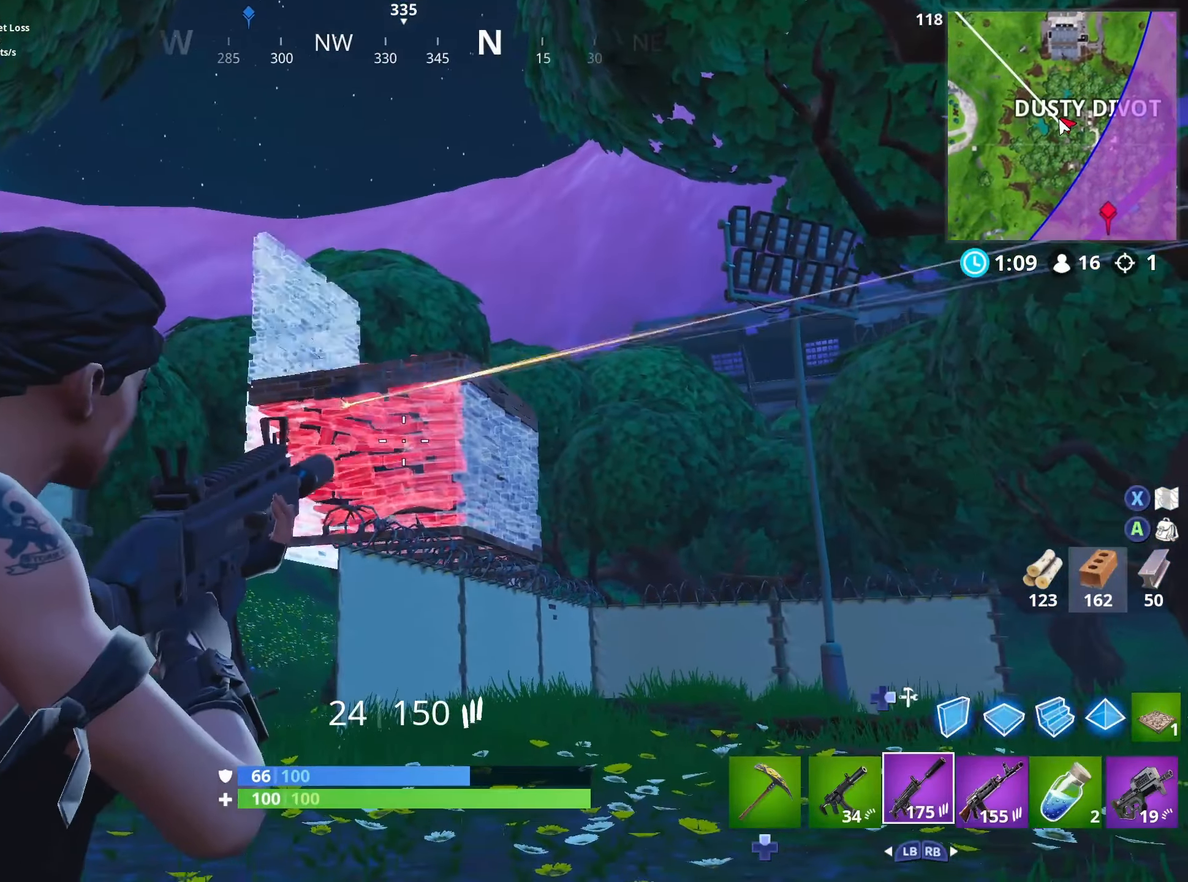
{"buttons": ["R2"], "left_stick": "up-left", "right_stick": "center", "events": [[167, "L2", "up"]]}
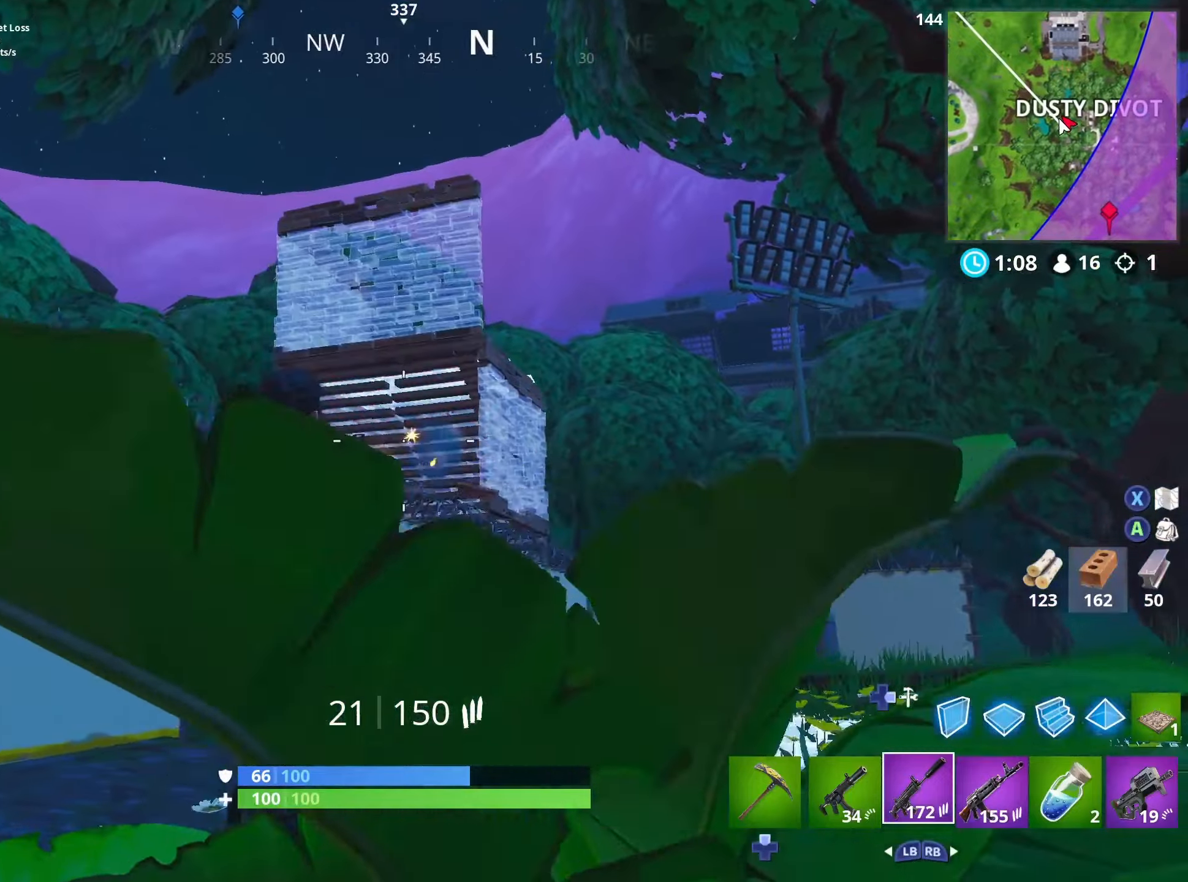
{"buttons": ["R2"], "left_stick": "up-right", "right_stick": "center", "events": [[383, "left_stick", "up"], [500, "left_stick", "up-right"]]}
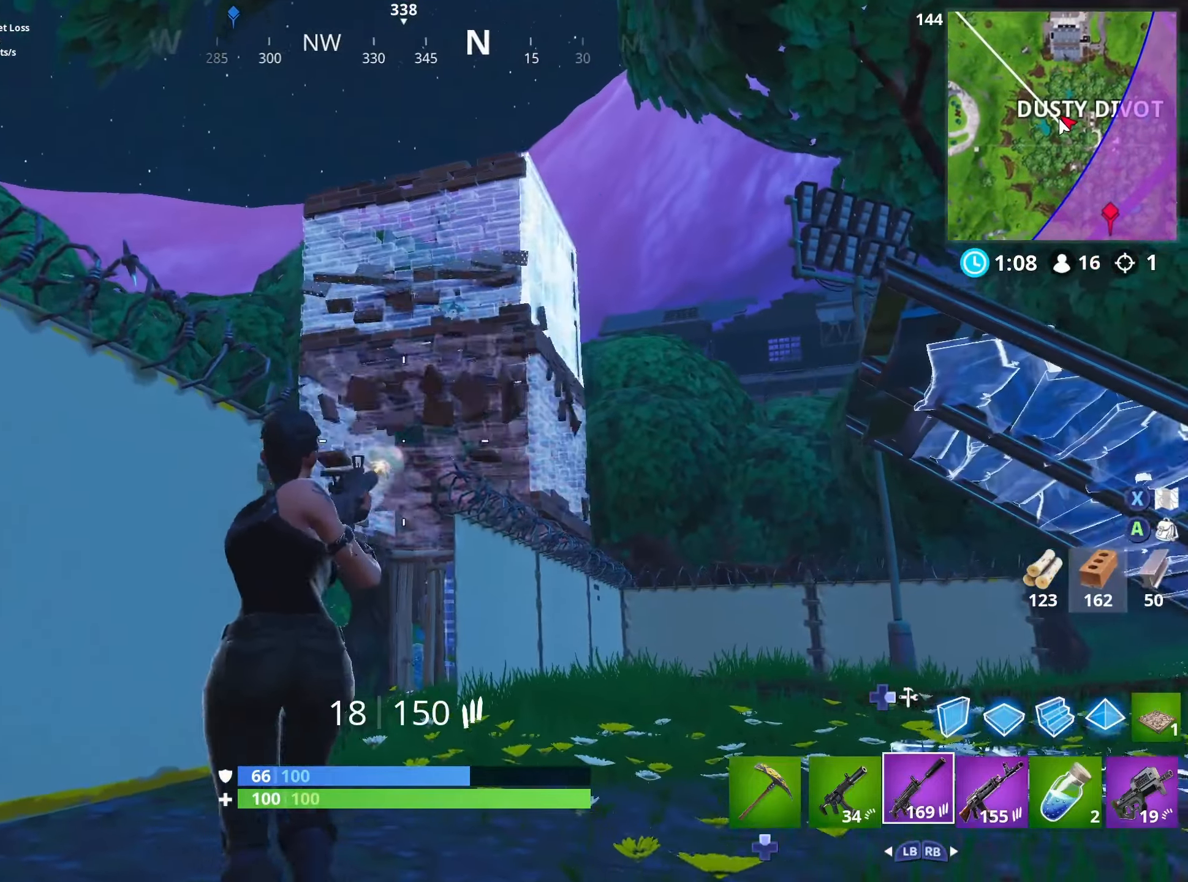
{"buttons": ["R2"], "left_stick": "up", "right_stick": "center", "events": [[50, "right_stick", "up-right"], [183, "left_stick", "up"], [216, "right_stick", "center"]]}
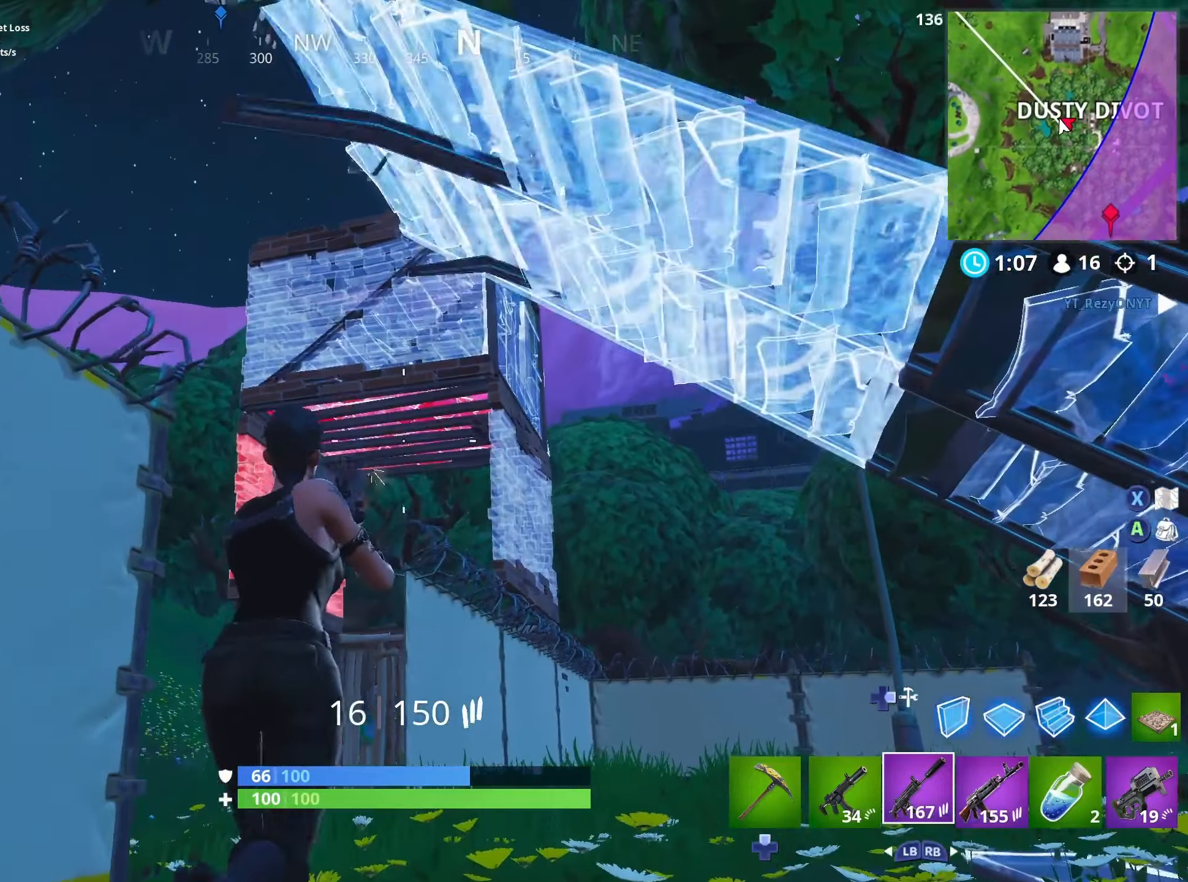
{"buttons": ["R2"], "left_stick": "up-left", "right_stick": "center", "events": [[316, "right_stick", "right"], [333, "left_stick", "up-left"], [500, "right_stick", "center"]]}
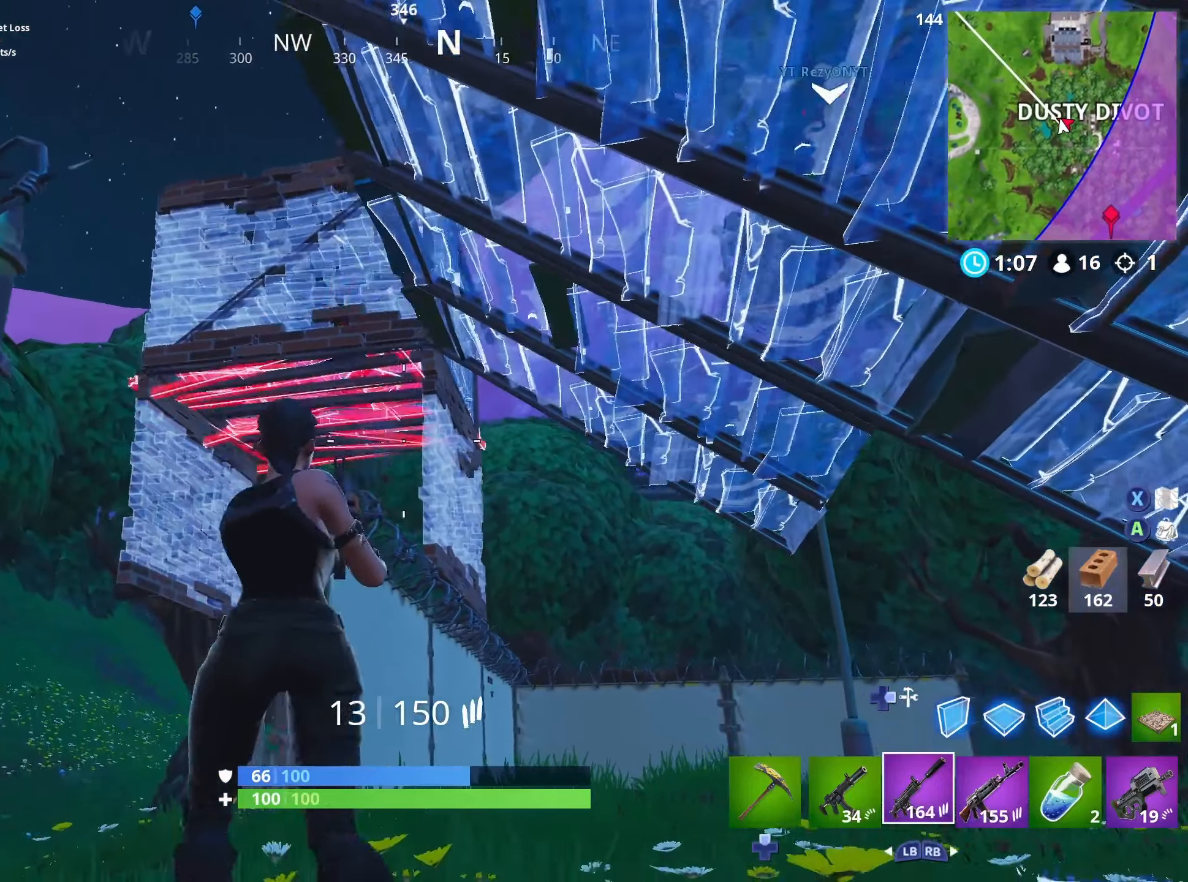
{"buttons": ["R2"], "left_stick": "up", "right_stick": "center", "events": [[16, "left_stick", "up-right"], [433, "left_stick", "up"]]}
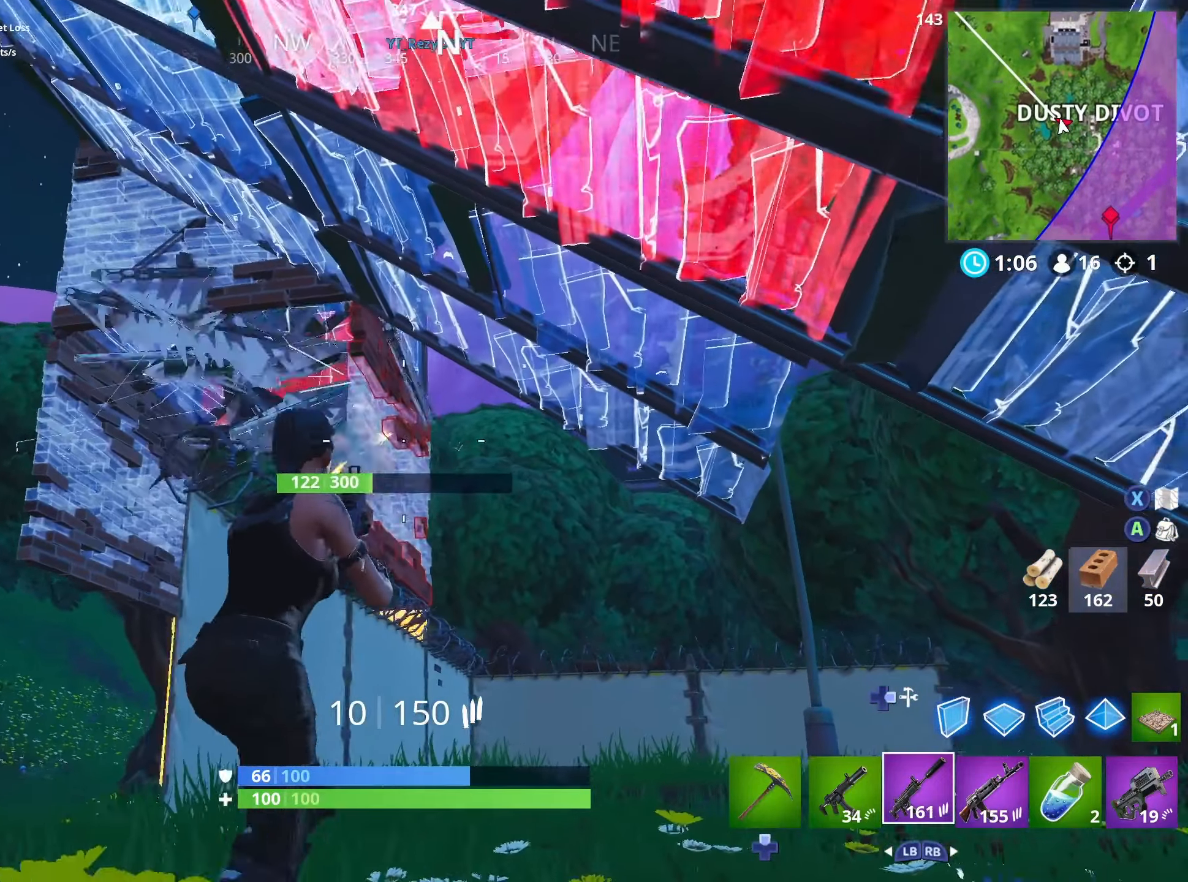
{"buttons": ["R2"], "left_stick": "left", "right_stick": "center", "events": [[100, "left_stick", "up-right"], [483, "left_stick", "left"]]}
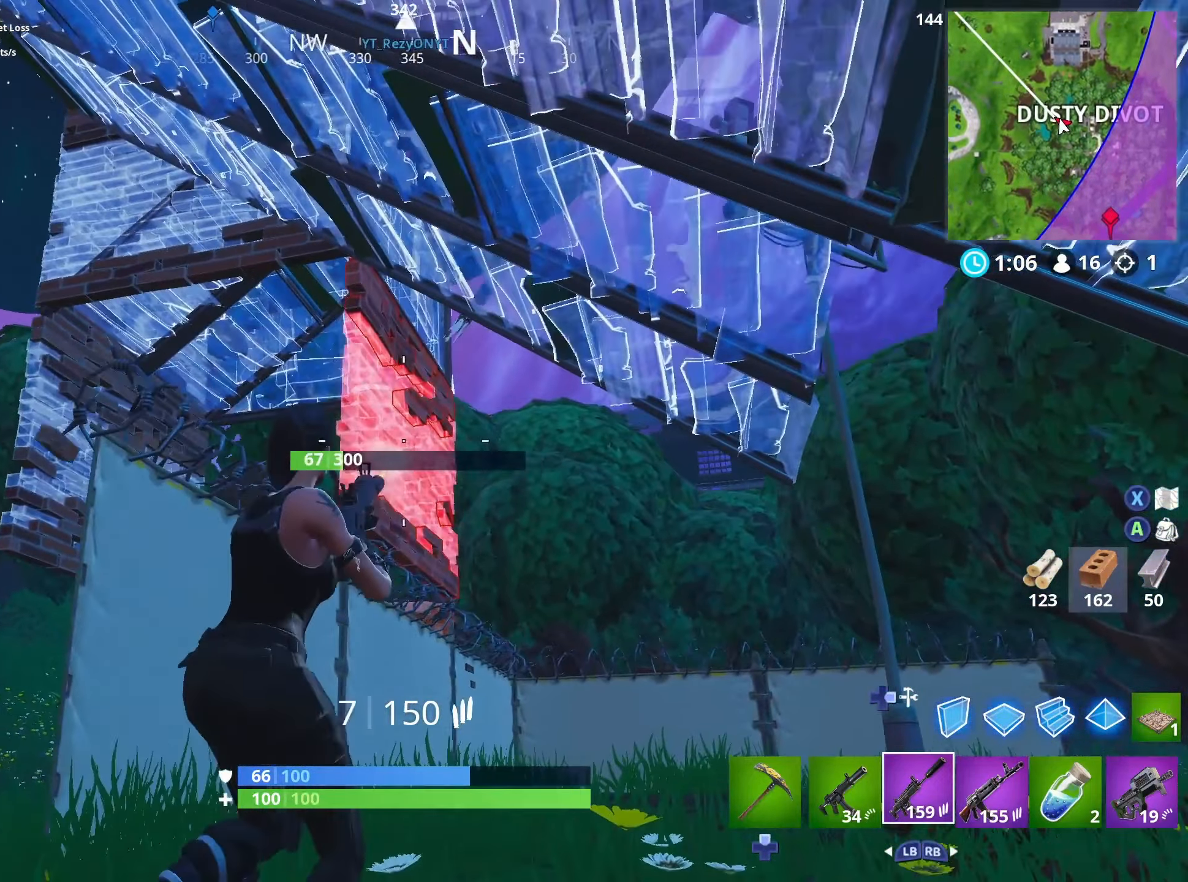
{"buttons": ["L1"], "left_stick": "up", "right_stick": "left", "events": [[366, "right_stick", "left"], [400, "R2", "up"], [450, "L1", "down"], [450, "L2", "down"], [483, "left_stick", "up"], [500, "L2", "up"]]}
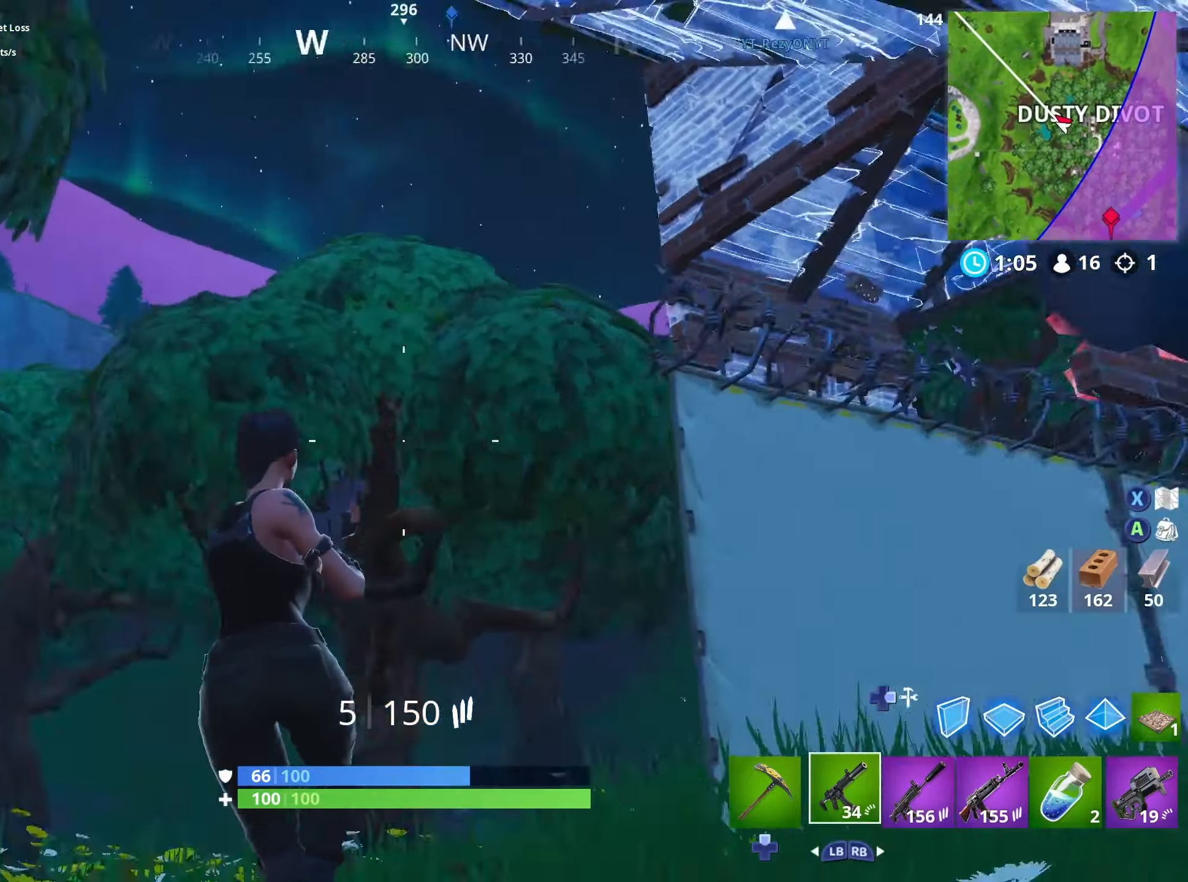
{"buttons": ["DPAD_DOWN"], "left_stick": "left", "right_stick": "center", "events": [[33, "L1", "up"], [66, "right_stick", "right"], [116, "L3", "down"], [183, "R1", "down"], [266, "L3", "up"], [266, "R1", "up"], [266, "left_stick", "up-left"], [283, "right_stick", "center"], [333, "DPAD_DOWN", "down"], [366, "left_stick", "left"], [383, "DPAD_DOWN", "up"], [466, "DPAD_DOWN", "down"]]}
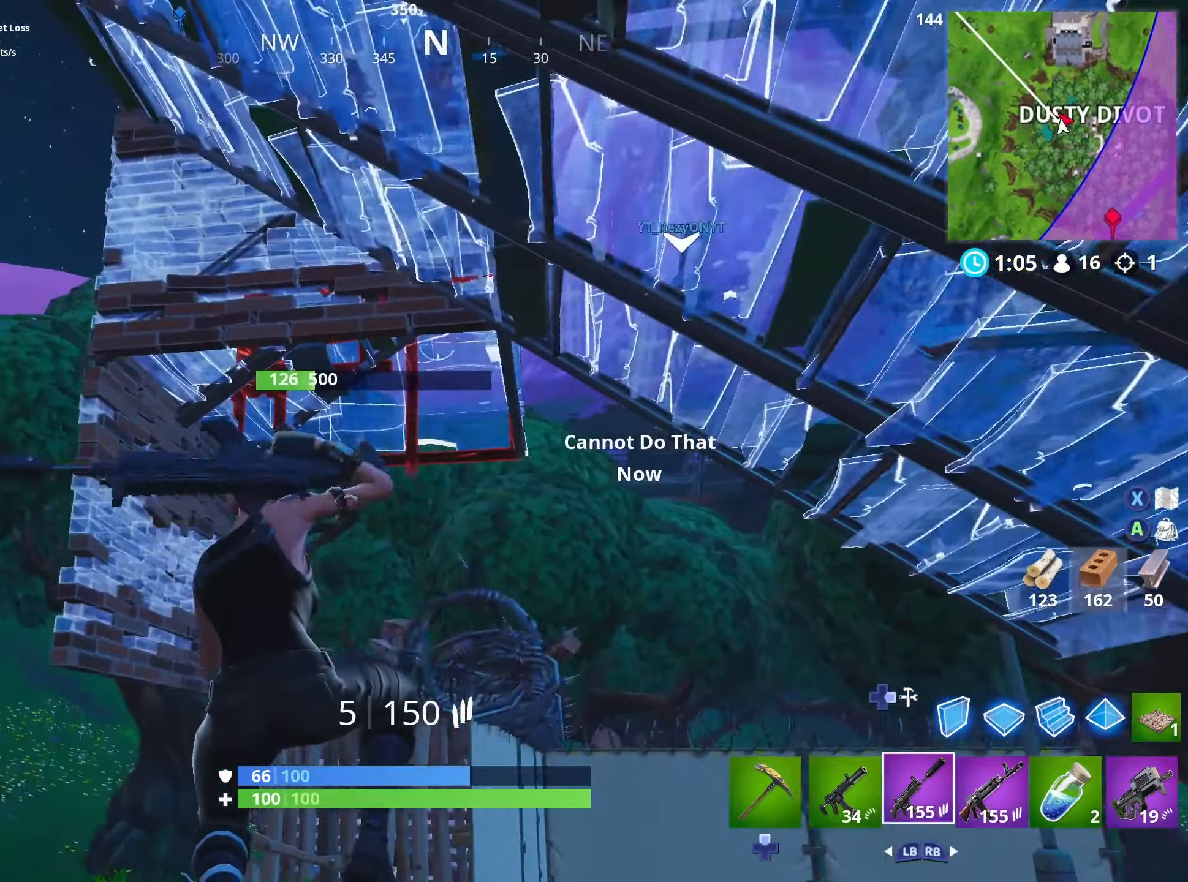
{"buttons": ["DPAD_DOWN"], "left_stick": "up-left", "right_stick": "up-right", "events": [[50, "DPAD_DOWN", "up"], [116, "DPAD_DOWN", "down"], [133, "right_stick", "down"], [216, "DPAD_DOWN", "up"], [300, "DPAD_DOWN", "down"], [300, "right_stick", "up-right"], [366, "DPAD_DOWN", "up"], [450, "left_stick", "up-left"], [500, "DPAD_DOWN", "down"]]}